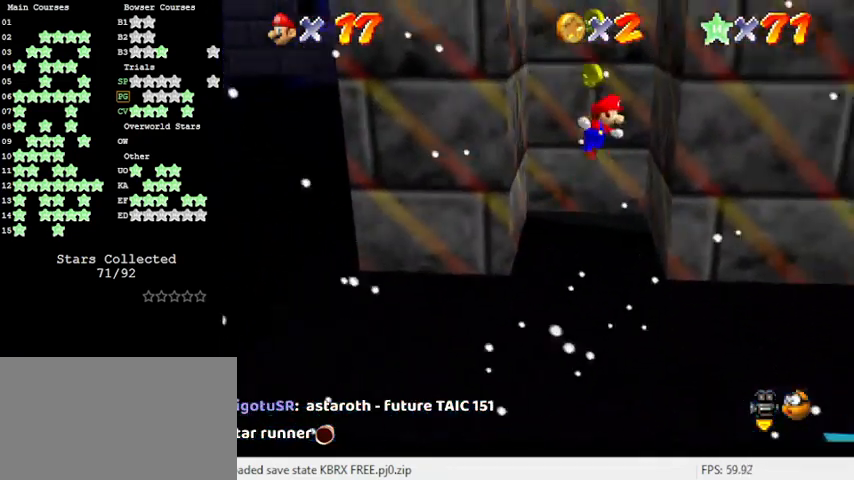
Gameplay with keyboard; each line is a JSON object with the keys held at the frame after it. "events" lists presses ("down") and releases ("up") of "a", "c", "ctrl", "d", "down", "left", "return", "right", "s", "shift", "up", "w", "x" and "y" between this image and that frame as [ms after this image, input, new state], when the widget could be followed in between. No other keys are recorded. Mouse input is not recorded.
{"keys": [], "events": [[133, "shift", "up"], [200, "left", "down"], [200, "right", "up"], [200, "shift", "down"], [366, "shift", "up"], [500, "left", "up"]]}
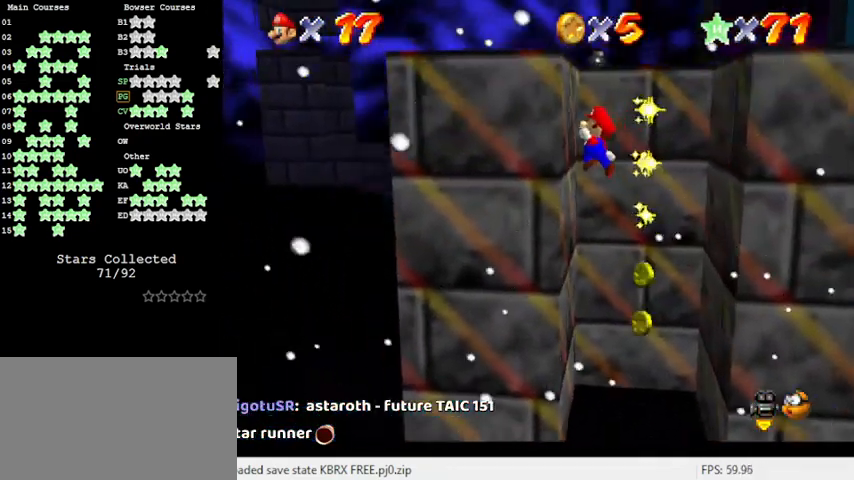
{"keys": [], "events": [[100, "shift", "down"], [266, "shift", "up"], [400, "d", "down"], [500, "d", "up"]]}
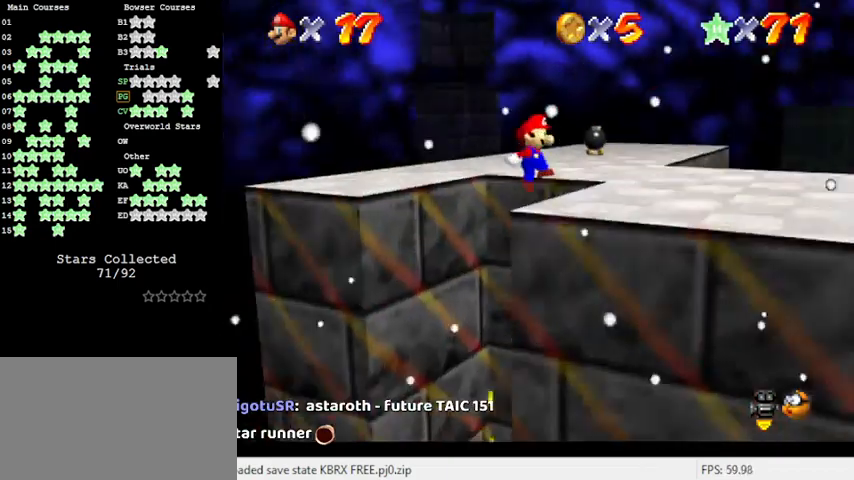
{"keys": [], "events": [[166, "d", "down"], [200, "d", "up"]]}
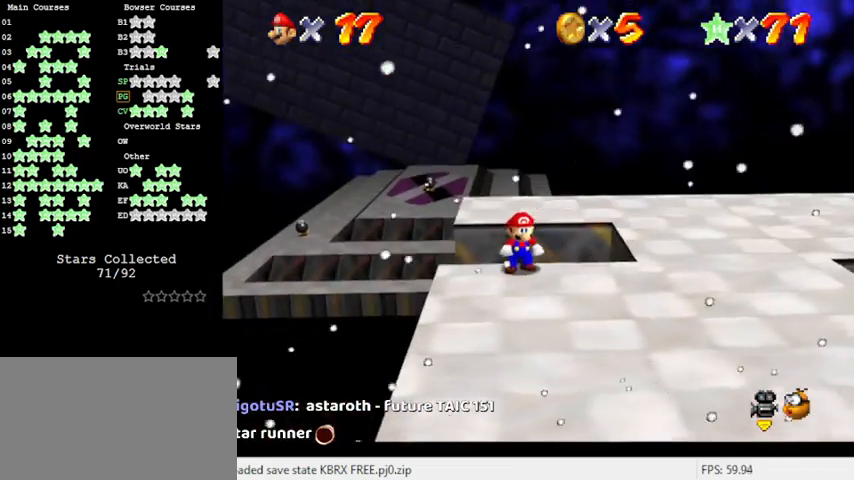
{"keys": [], "events": []}
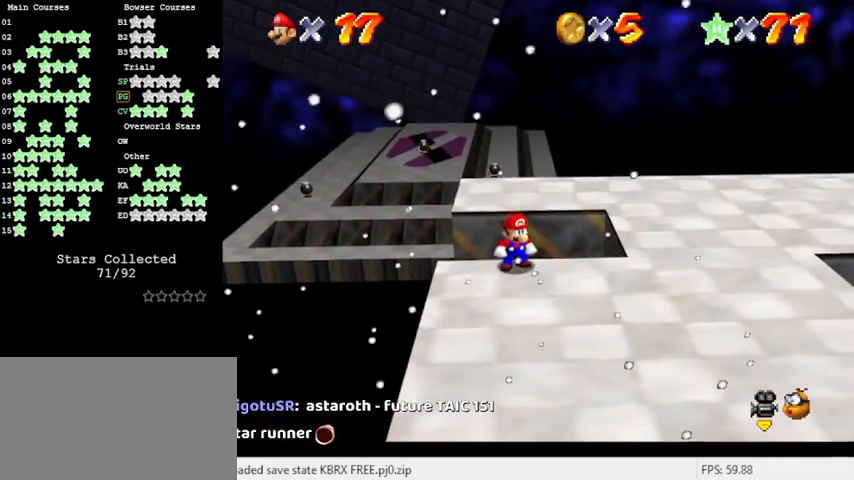
{"keys": ["shift"], "events": [[400, "shift", "down"]]}
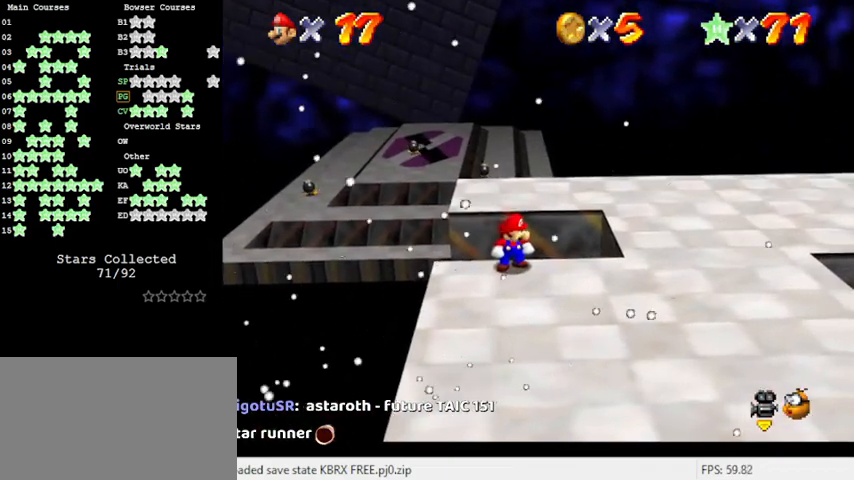
{"keys": [], "events": [[100, "shift", "up"], [400, "a", "down"], [500, "a", "up"]]}
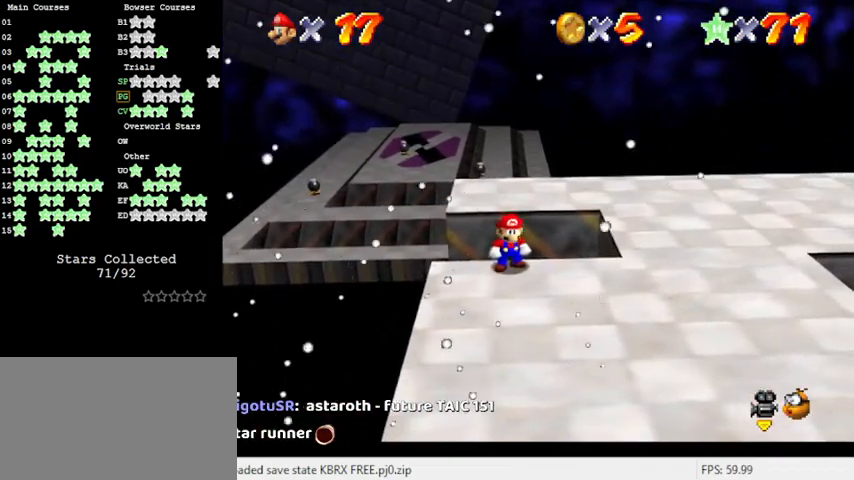
{"keys": [], "events": []}
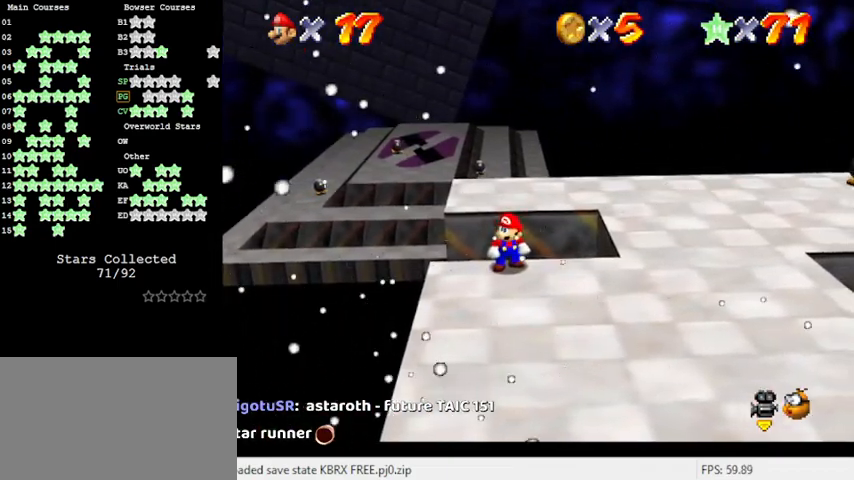
{"keys": [], "events": [[66, "a", "down"], [166, "a", "up"]]}
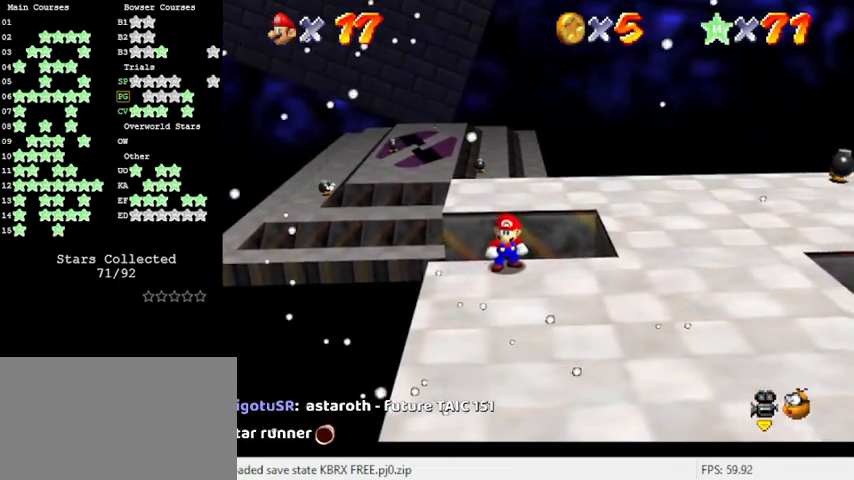
{"keys": [], "events": []}
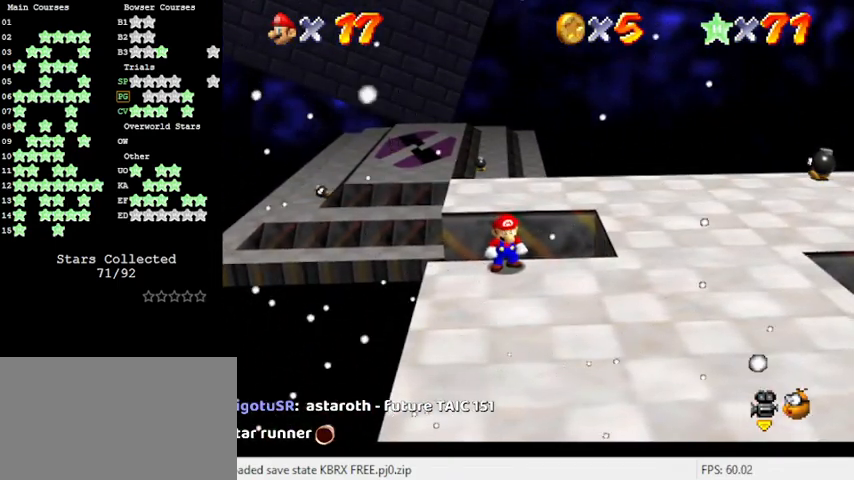
{"keys": [], "events": []}
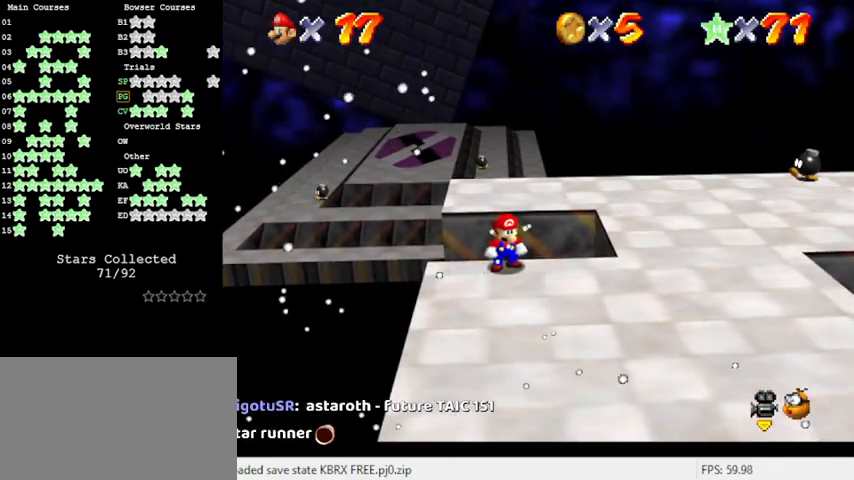
{"keys": [], "events": [[333, "y", "down"], [466, "y", "up"]]}
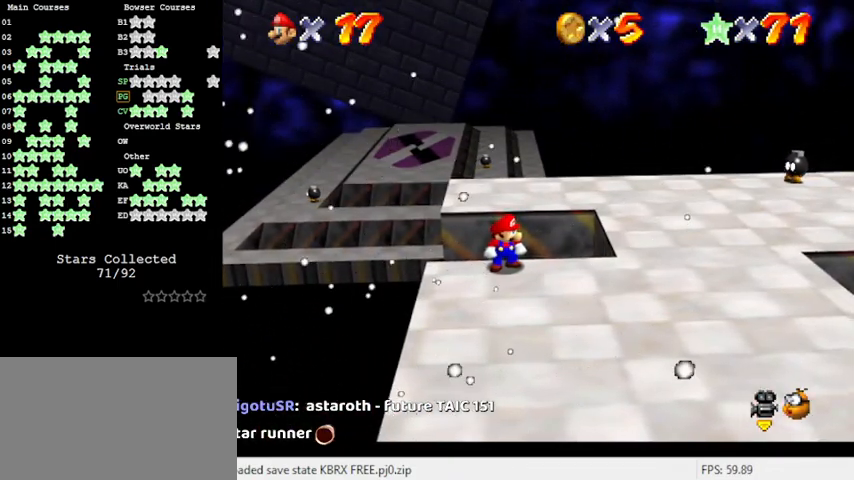
{"keys": [], "events": [[200, "a", "down"], [300, "a", "up"], [366, "s", "down"], [466, "s", "up"]]}
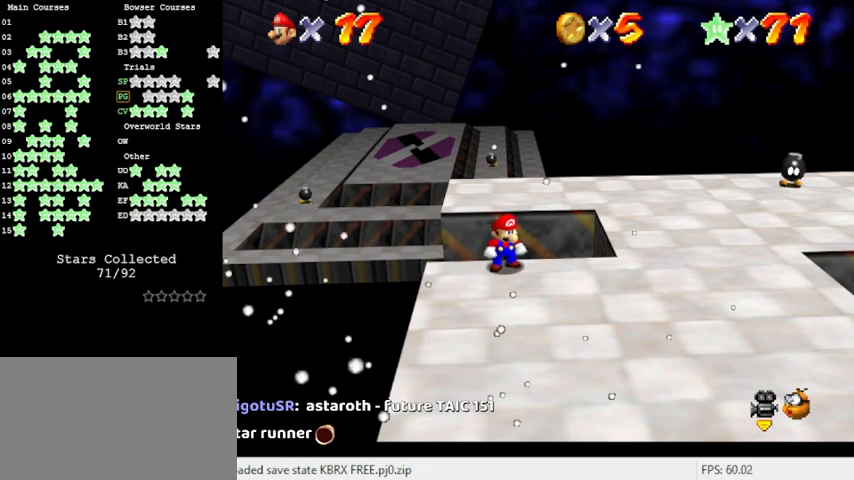
{"keys": [], "events": [[400, "w", "down"], [500, "w", "up"]]}
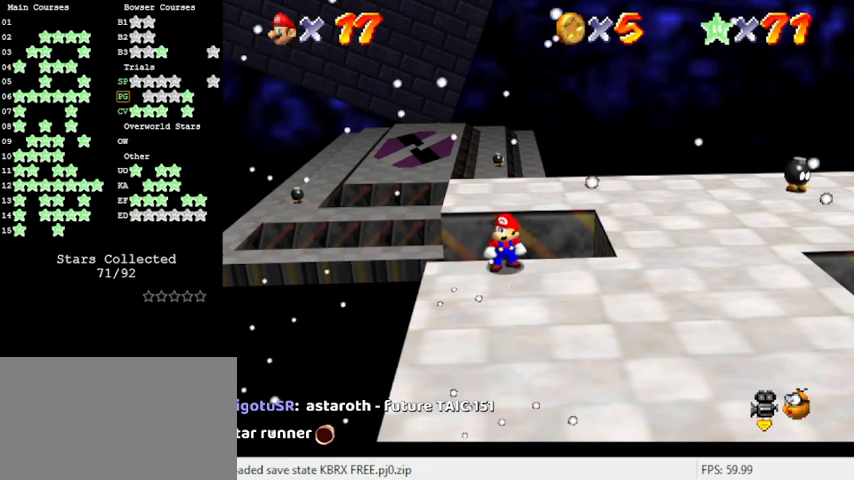
{"keys": [], "events": [[166, "return", "down"], [266, "return", "up"], [366, "a", "down"], [433, "a", "up"]]}
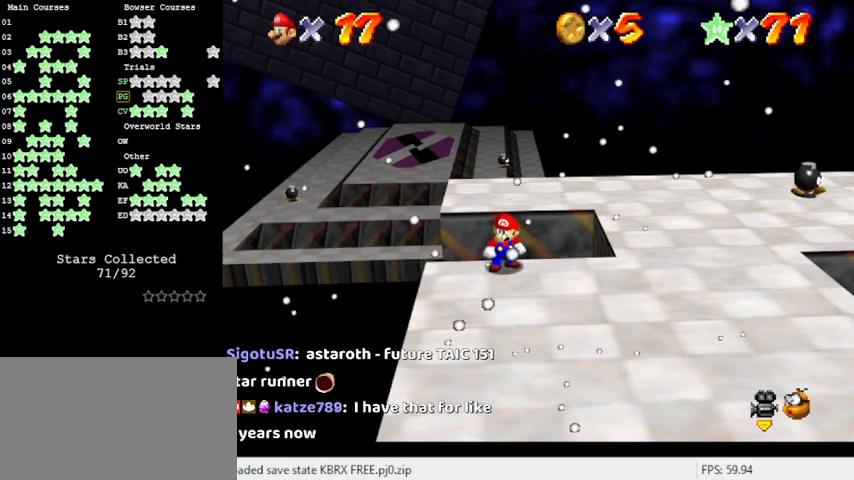
{"keys": [], "events": [[33, "d", "down"], [200, "d", "up"]]}
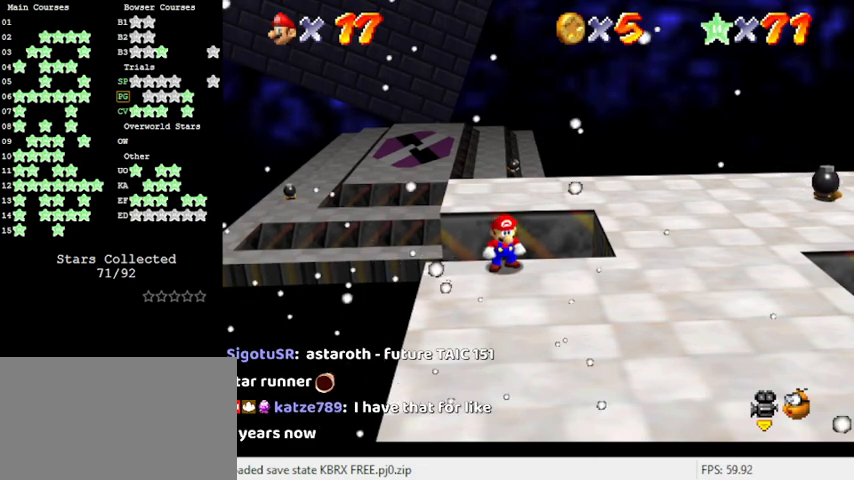
{"keys": [], "events": [[66, "s", "down"], [200, "s", "up"]]}
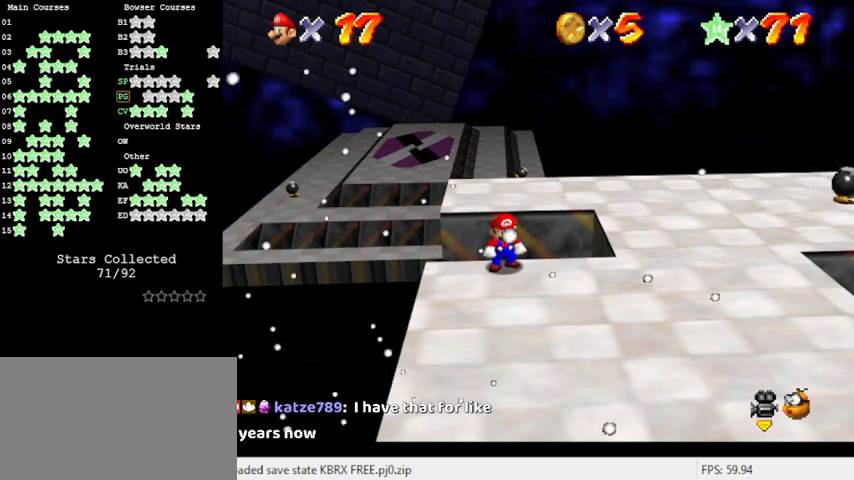
{"keys": ["d"], "events": [[466, "d", "down"]]}
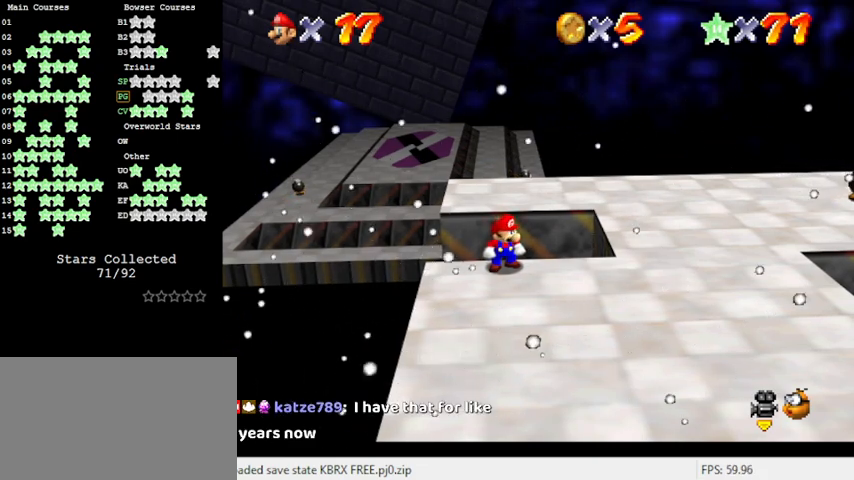
{"keys": [], "events": [[100, "d", "up"], [200, "d", "down"], [333, "d", "up"]]}
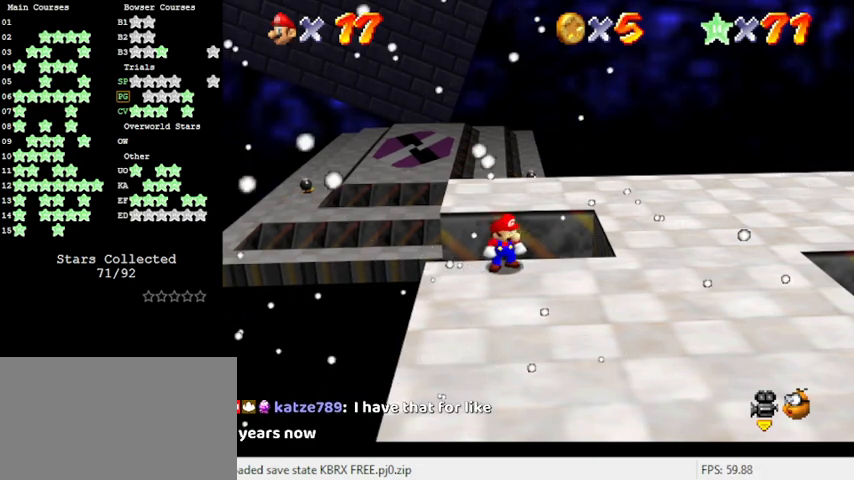
{"keys": [], "events": [[133, "shift", "down"], [400, "shift", "up"]]}
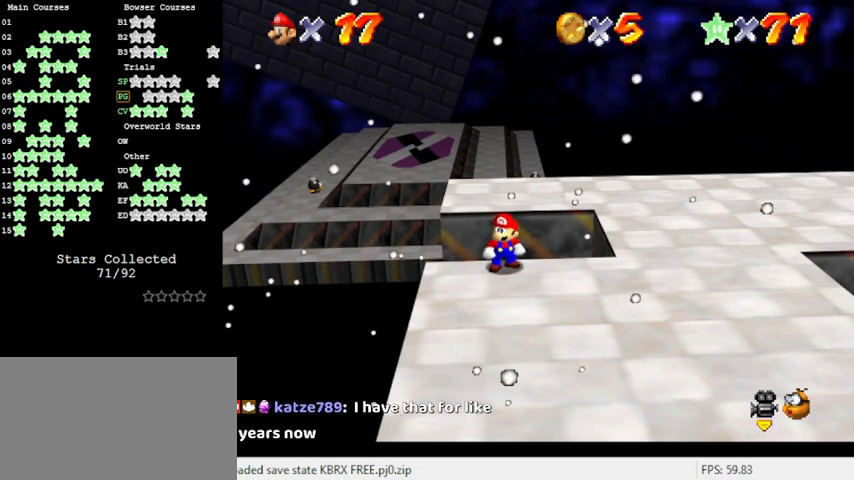
{"keys": [], "events": []}
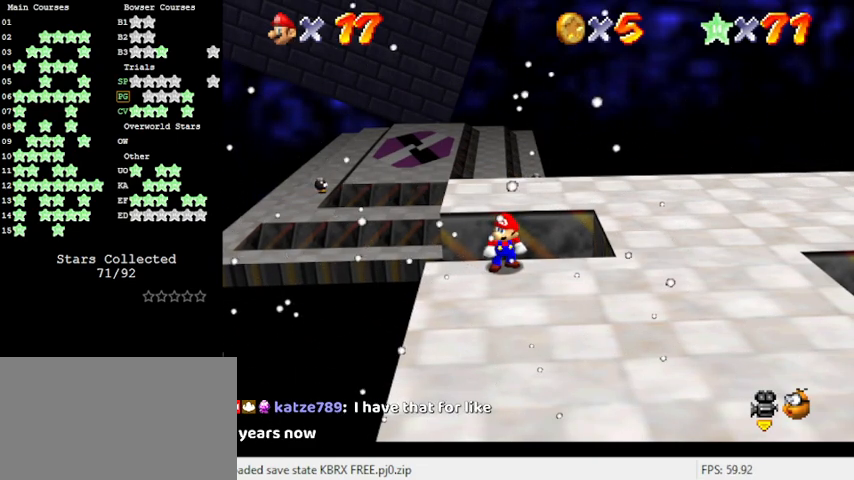
{"keys": ["s"], "events": [[366, "s", "down"]]}
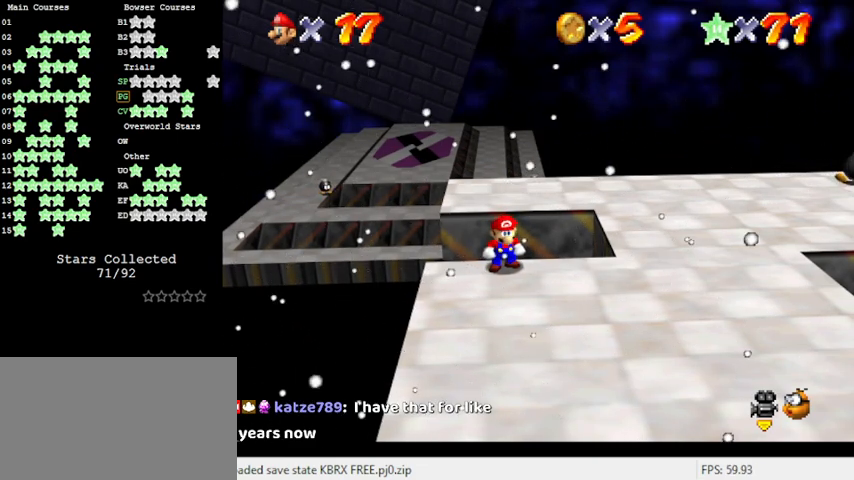
{"keys": [], "events": [[66, "s", "up"], [200, "a", "down"], [300, "a", "up"]]}
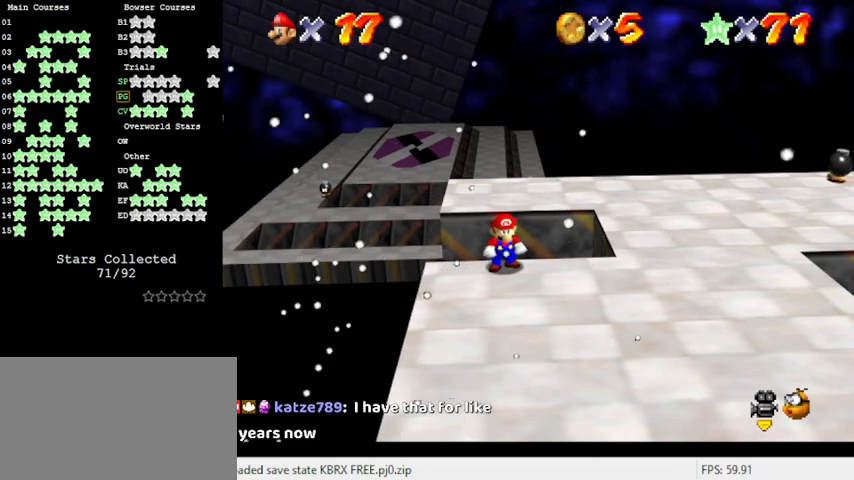
{"keys": [], "events": [[33, "s", "down"], [166, "s", "up"]]}
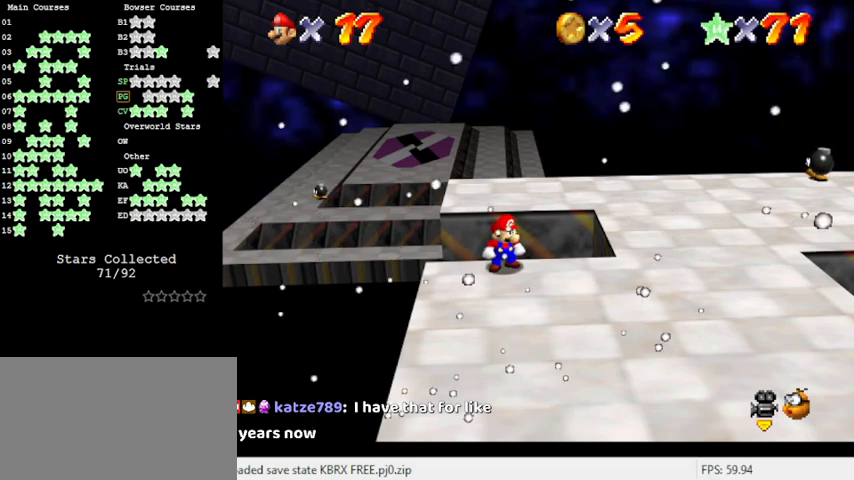
{"keys": [], "events": []}
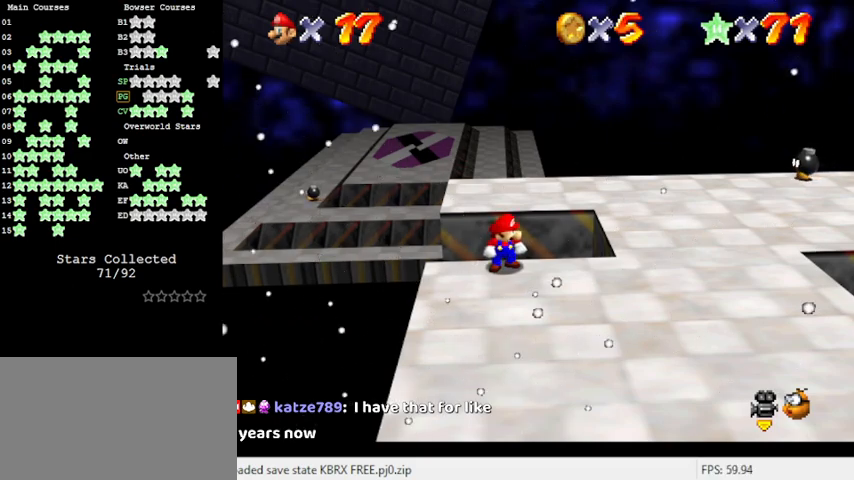
{"keys": [], "events": [[266, "return", "down"], [433, "return", "up"]]}
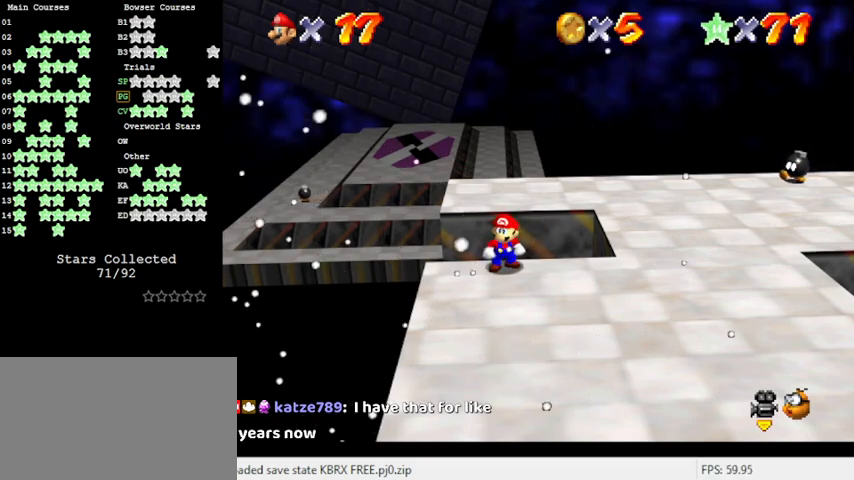
{"keys": [], "events": [[400, "s", "down"], [466, "s", "up"]]}
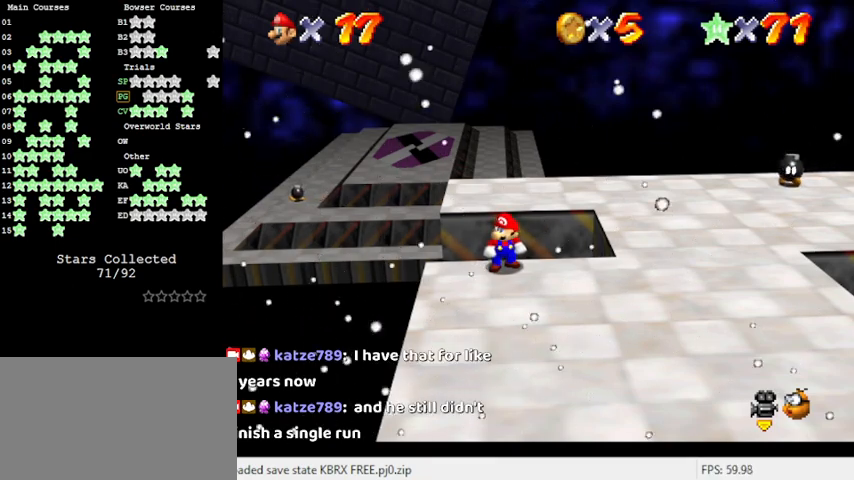
{"keys": ["return"], "events": [[400, "return", "down"]]}